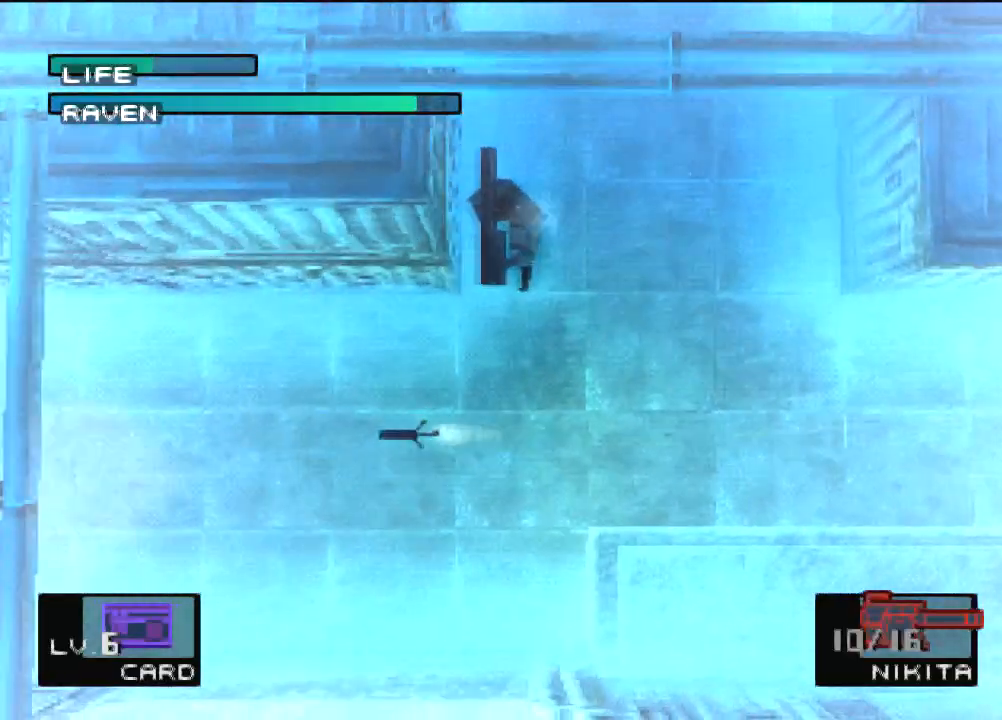
Gameplay with a controller (PlayStation layout); each line is a JSON object with the inputs held at the frame after it. "events" lists button and stick changes between this image and that frame as [ms after this image, input, new state], when the widget could be followed in between. Not read: L3 R3 right_stick.
{"buttons": [], "left_stick": "center", "events": []}
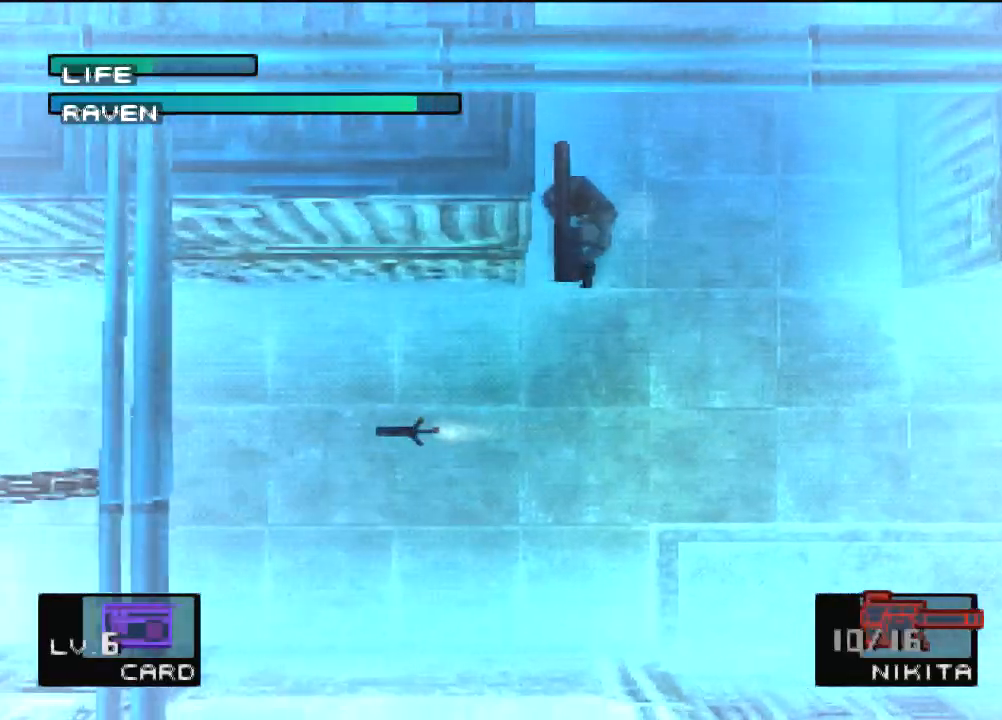
{"buttons": [], "left_stick": "center", "events": []}
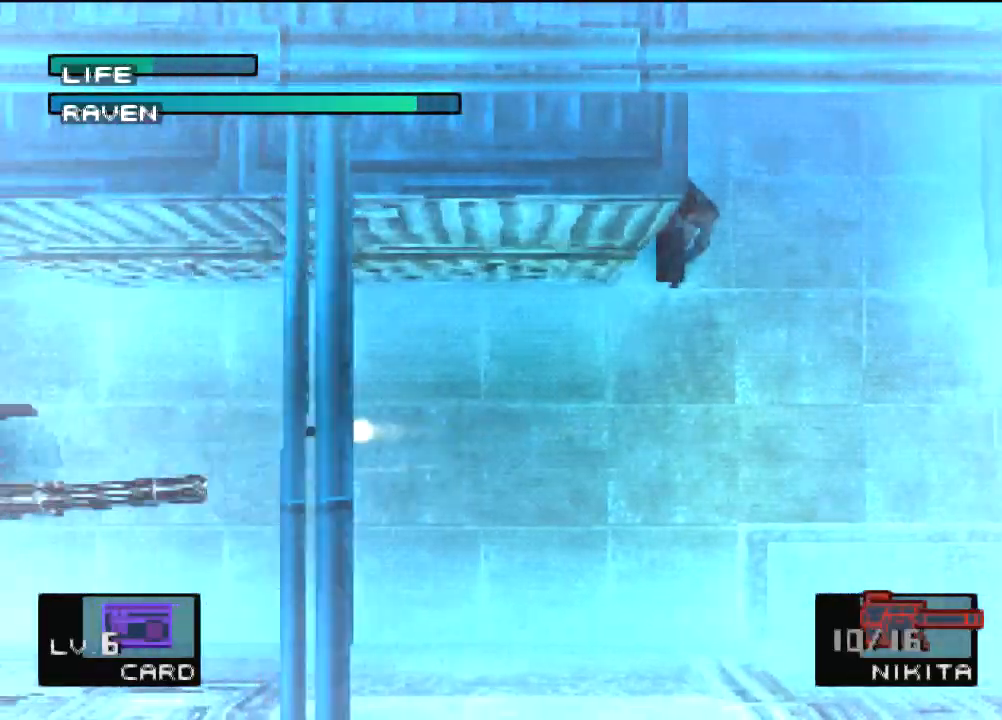
{"buttons": [], "left_stick": "center", "events": []}
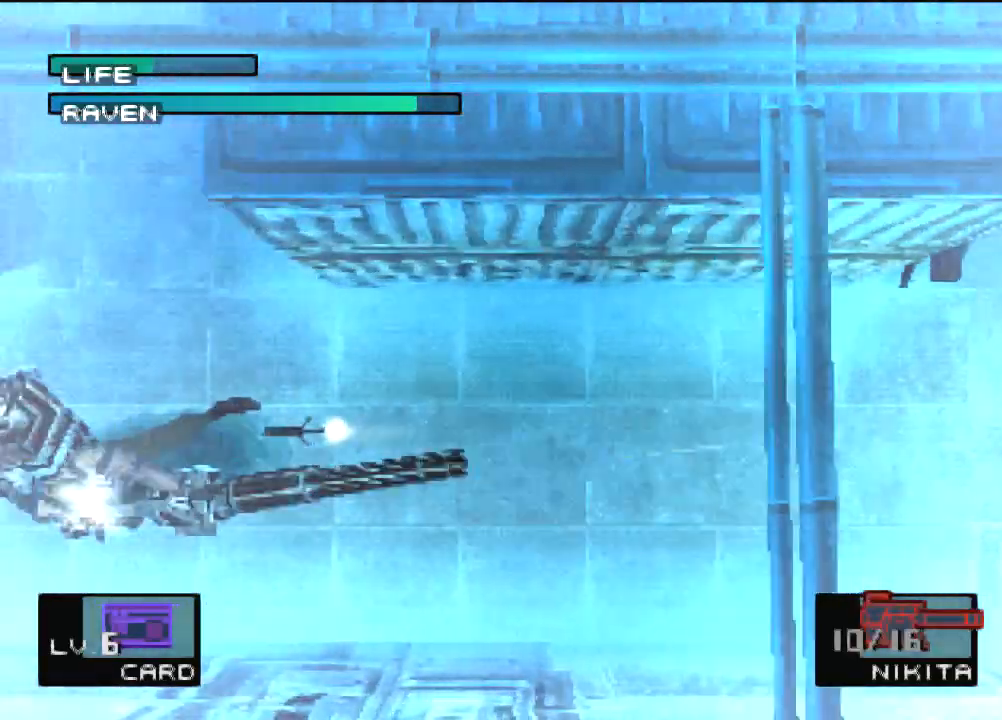
{"buttons": [], "left_stick": "center", "events": []}
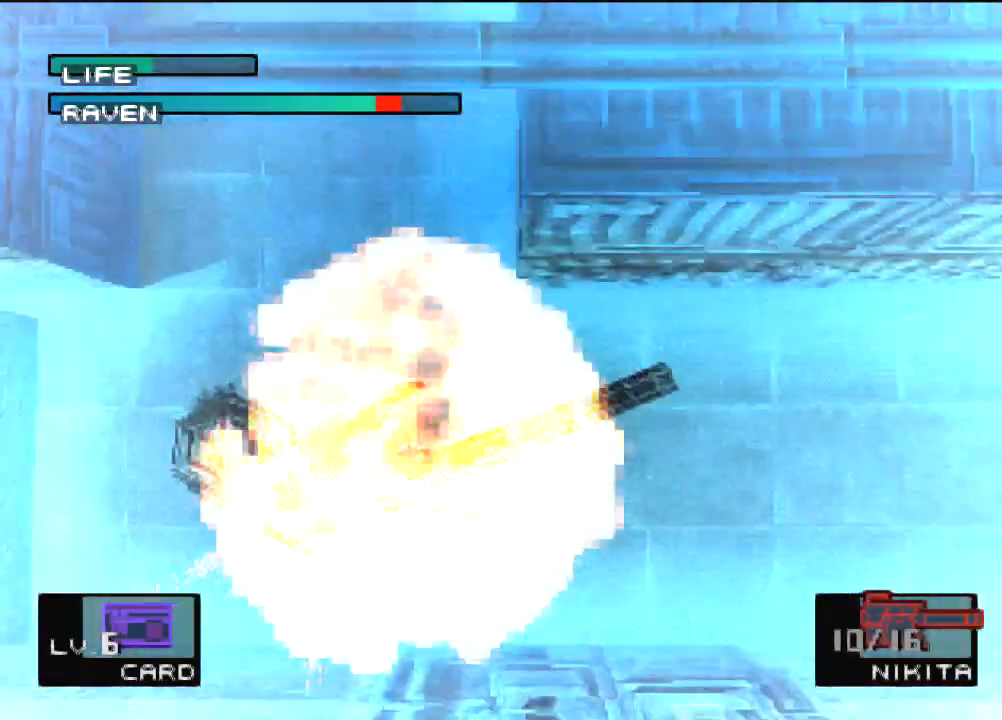
{"buttons": [], "left_stick": "center", "events": []}
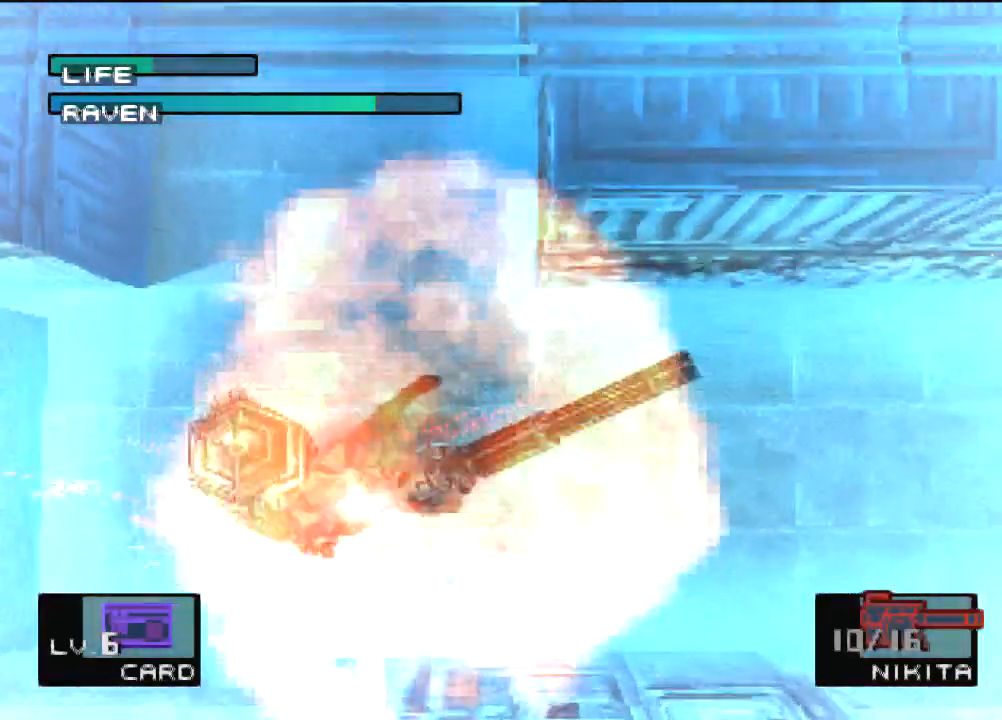
{"buttons": ["SQUARE"], "left_stick": "center", "events": [[100, "R1", "down"], [134, "R2", "down"], [200, "R2", "up"], [234, "R1", "up"], [267, "R1", "down"], [367, "R1", "up"], [434, "SQUARE", "down"]]}
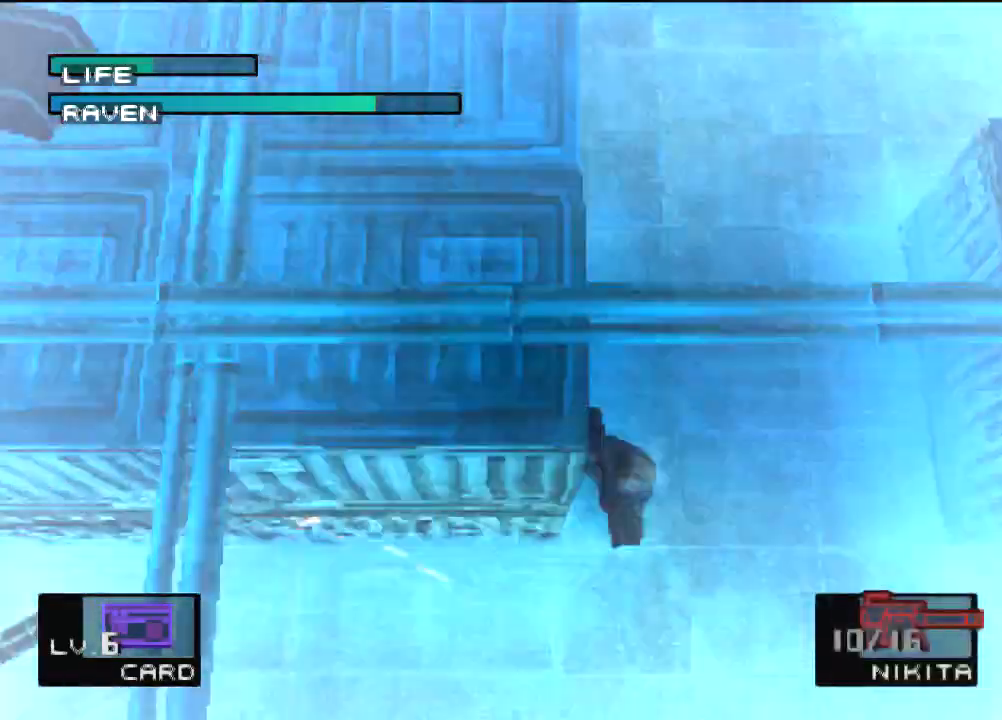
{"buttons": [], "left_stick": "center", "events": [[33, "SQUARE", "up"], [100, "SQUARE", "down"], [200, "SQUARE", "up"]]}
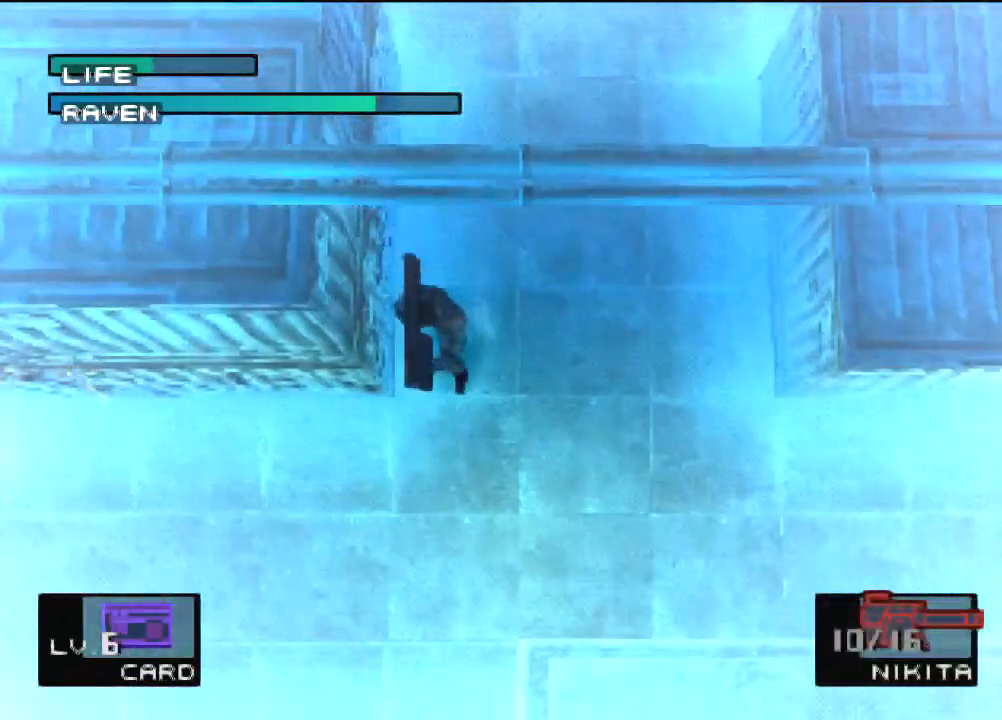
{"buttons": [], "left_stick": "center", "events": [[167, "DPAD_LEFT", "down"], [200, "DPAD_LEFT", "up"]]}
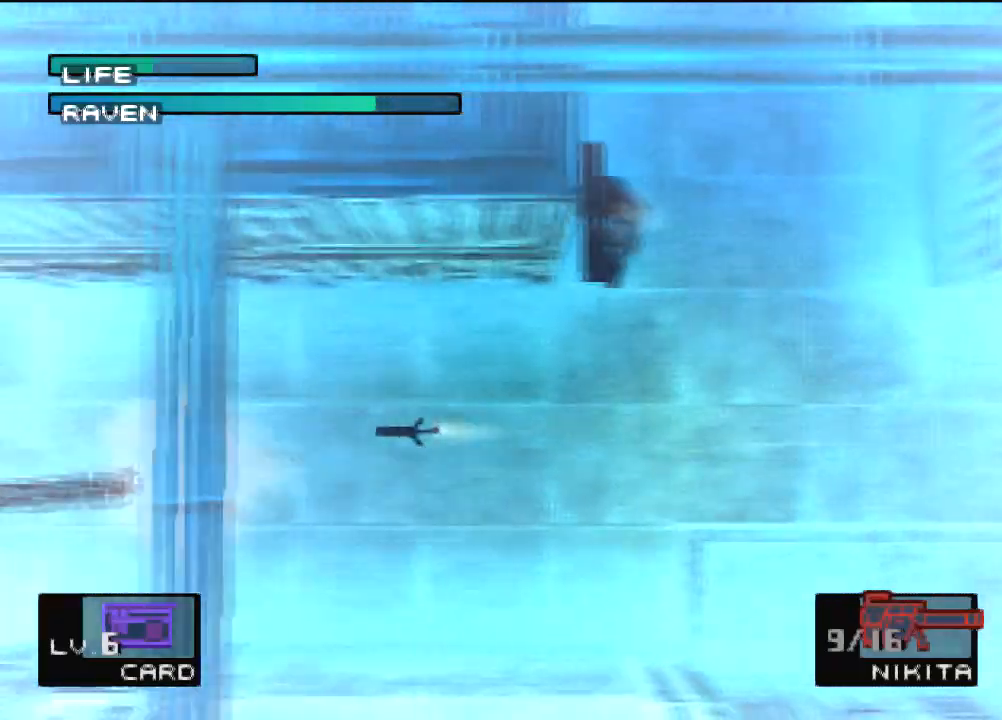
{"buttons": ["R1", "R2"], "left_stick": "center", "events": [[500, "R1", "down"], [500, "R2", "down"]]}
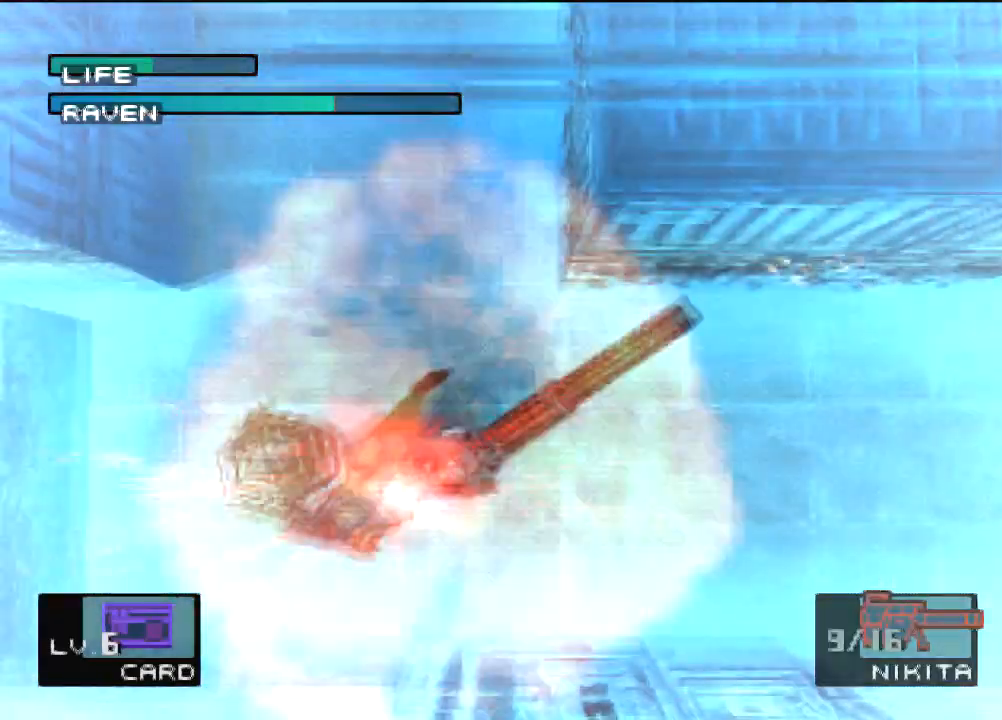
{"buttons": [], "left_stick": "center", "events": [[67, "R1", "up"], [67, "R2", "up"], [67, "SQUARE", "down"], [134, "SQUARE", "up"], [334, "DPAD_LEFT", "down"], [367, "DPAD_LEFT", "up"]]}
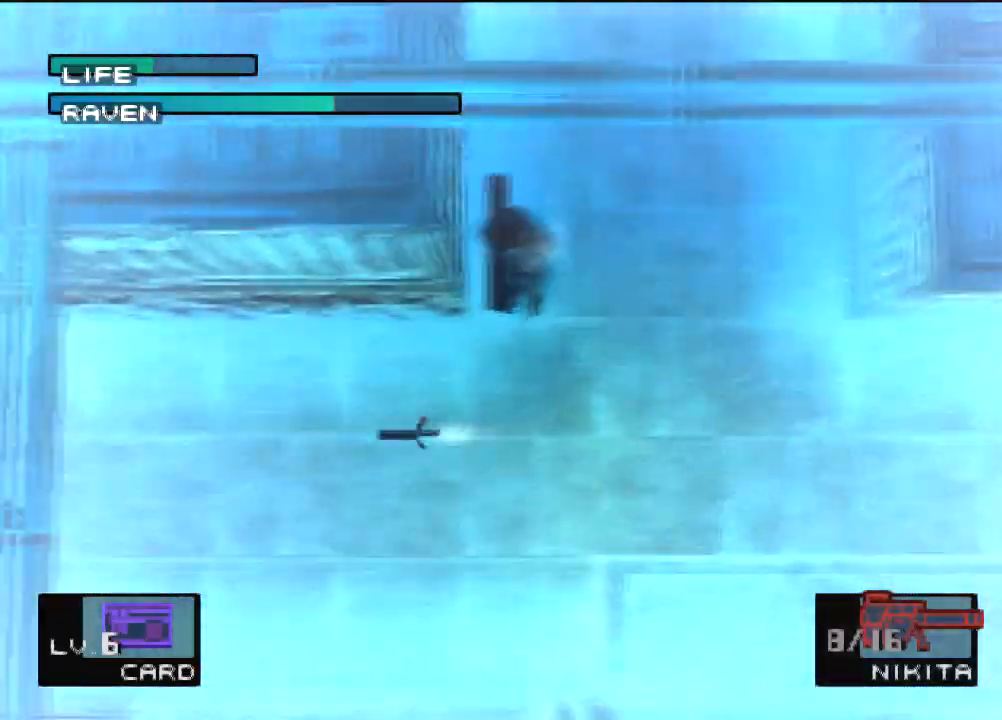
{"buttons": [], "left_stick": "center", "events": []}
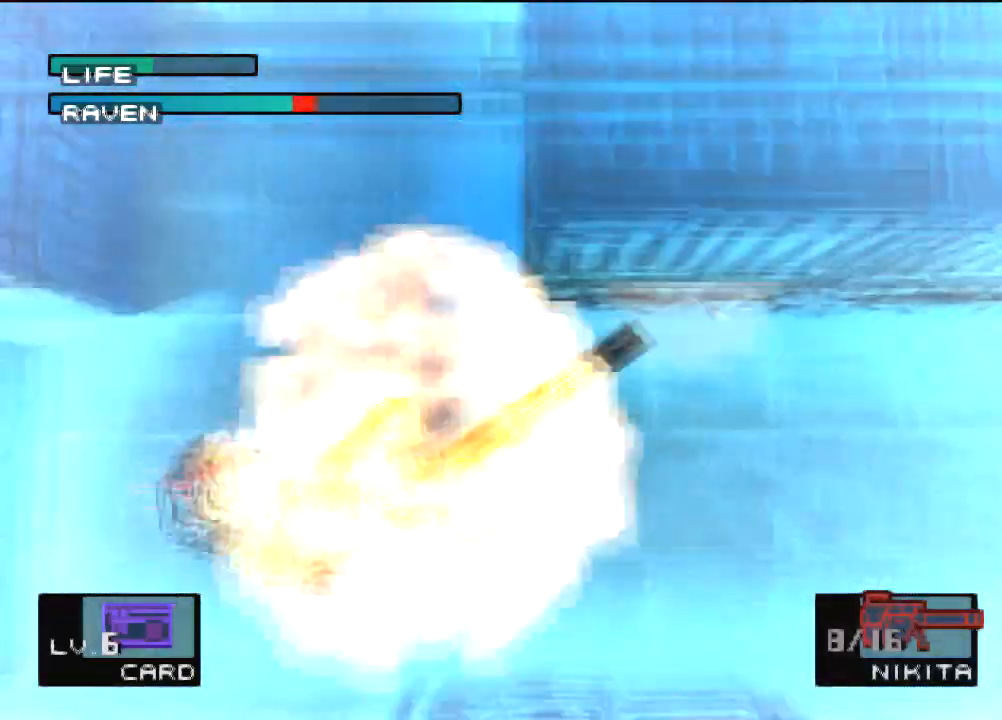
{"buttons": ["DPAD_LEFT"], "left_stick": "center"}
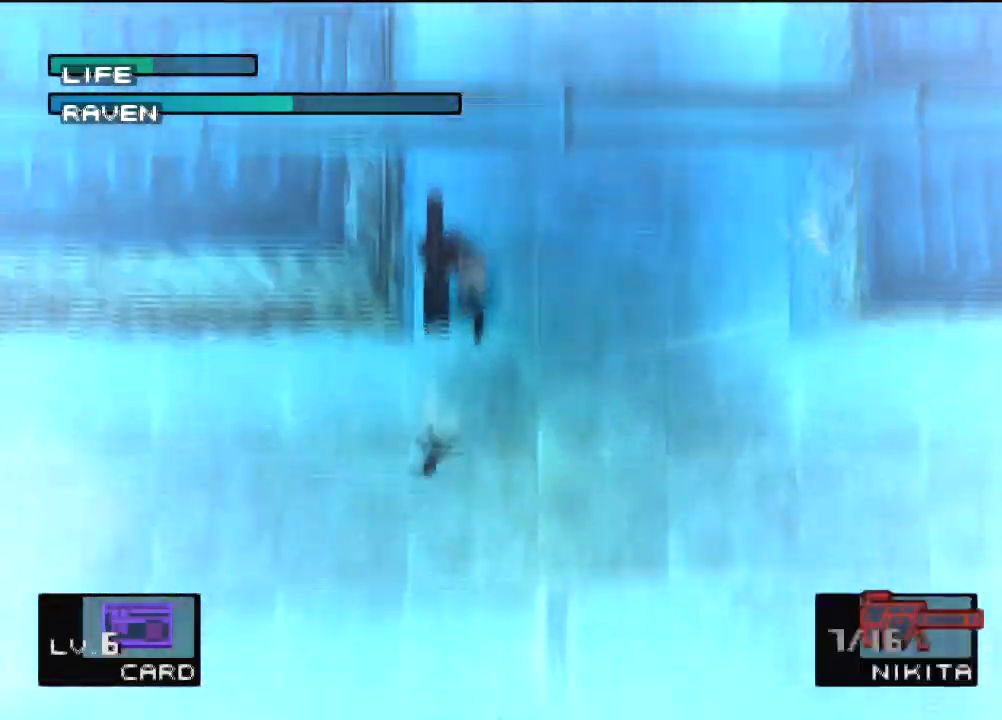
{"buttons": [], "left_stick": "center", "events": [[33, "DPAD_LEFT", "up"]]}
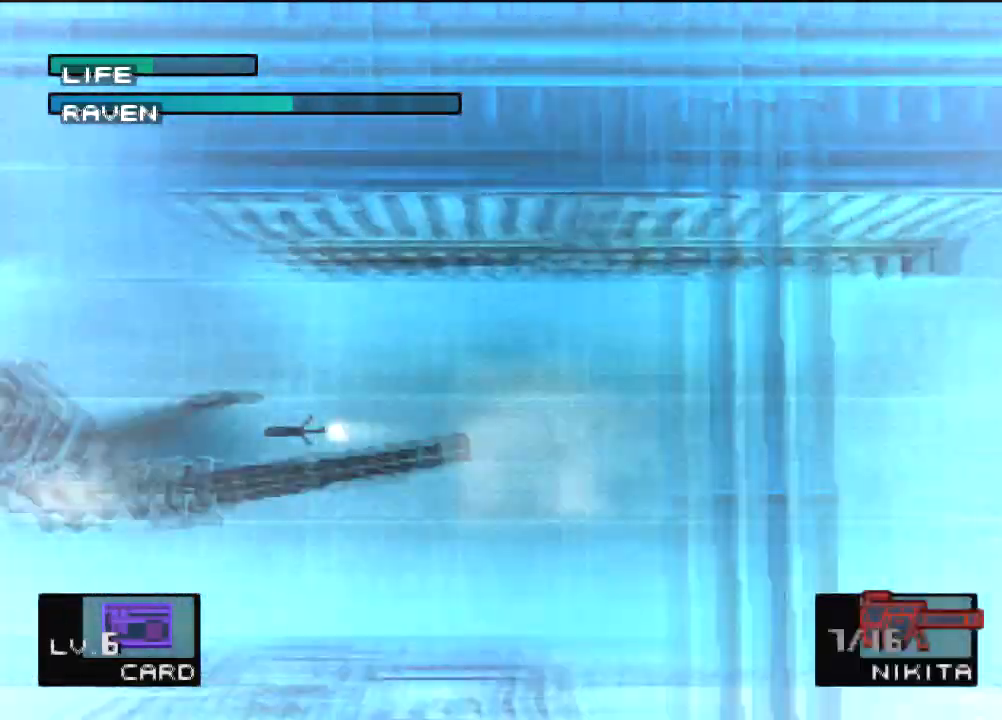
{"buttons": [], "left_stick": "center", "events": [[334, "R1", "down"], [401, "R1", "up"], [401, "SQUARE", "down"], [501, "SQUARE", "up"]]}
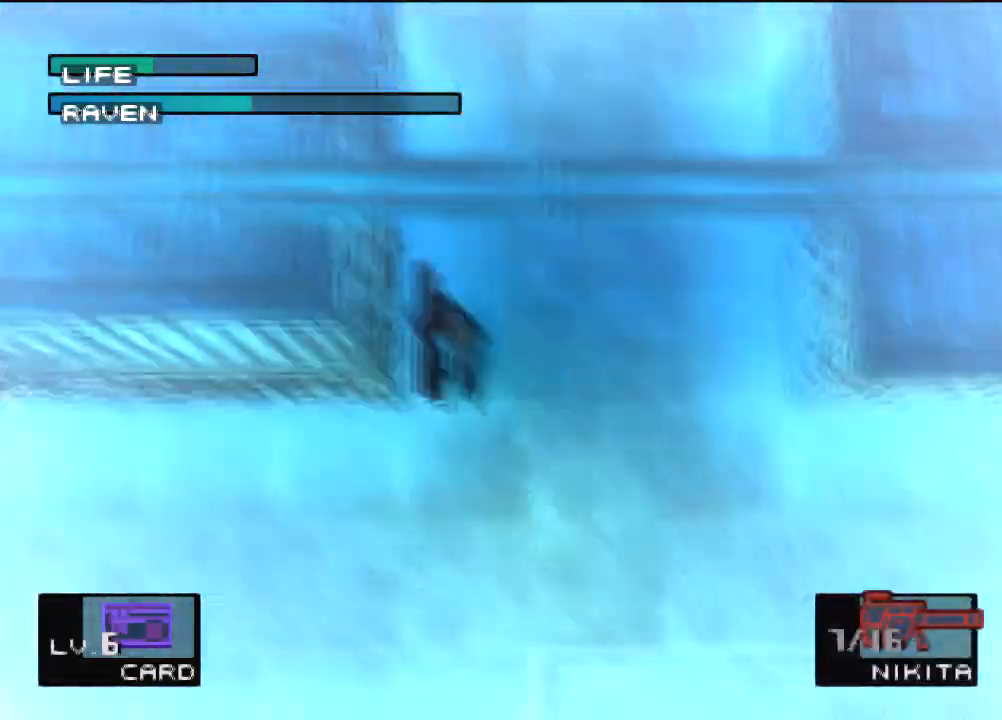
{"buttons": [], "left_stick": "center", "events": [[200, "DPAD_LEFT", "down"], [267, "DPAD_LEFT", "up"]]}
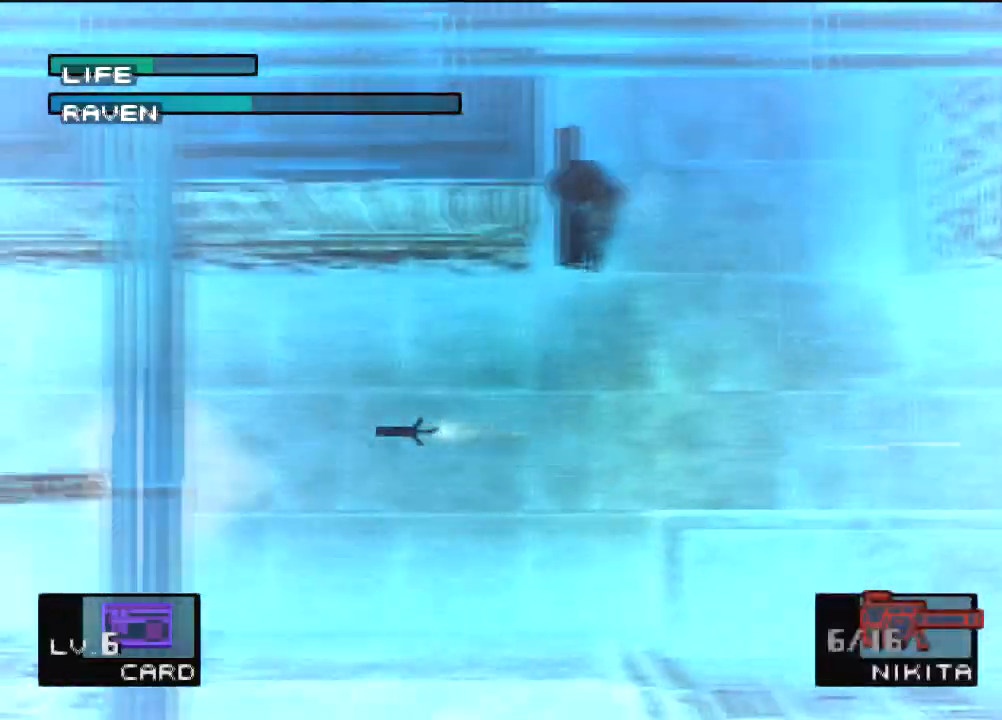
{"buttons": [], "left_stick": "center", "events": []}
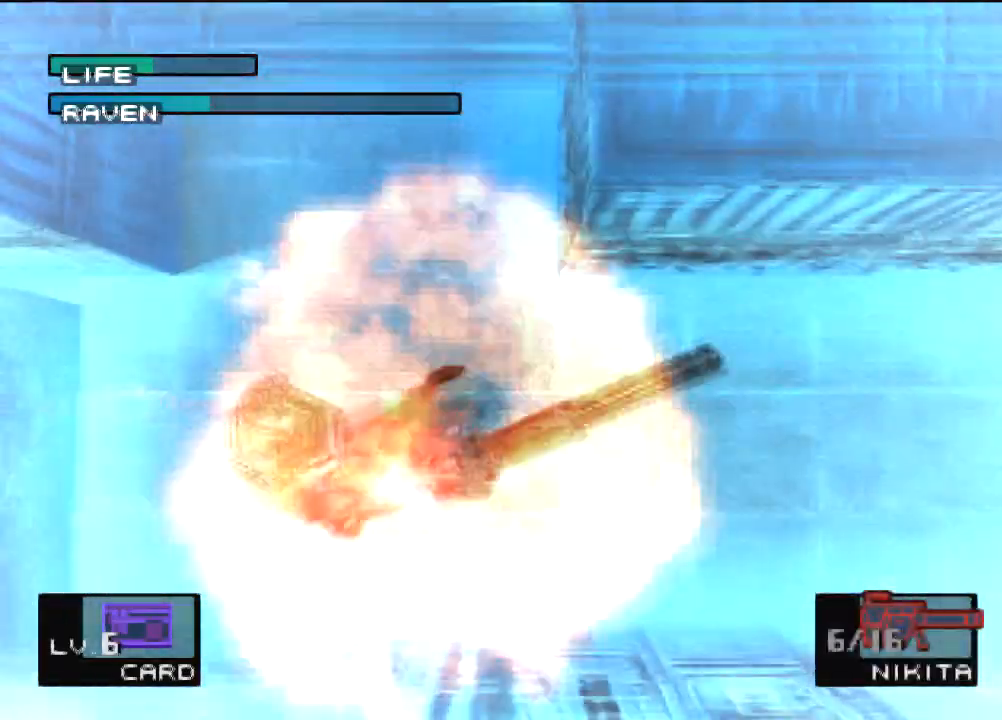
{"buttons": [], "left_stick": "center", "events": [[33, "R1", "down"], [100, "R1", "up"], [100, "SQUARE", "down"], [200, "SQUARE", "up"], [433, "DPAD_LEFT", "down"], [467, "DPAD_LEFT", "up"]]}
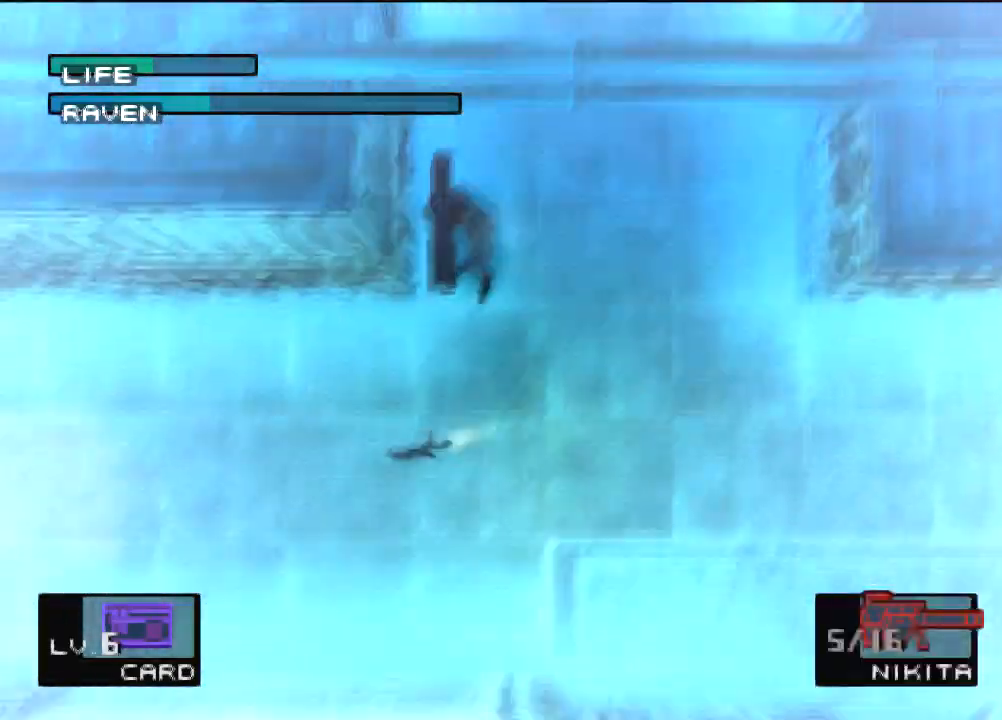
{"buttons": [], "left_stick": "center", "events": []}
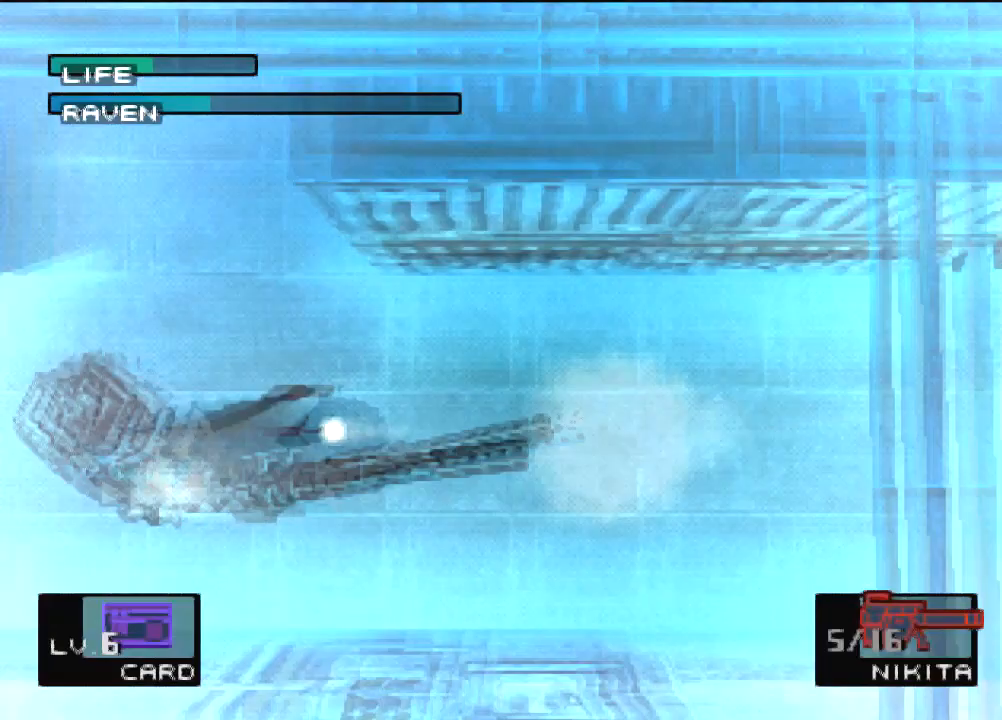
{"buttons": [], "left_stick": "center", "events": [[200, "R1", "down"], [300, "R1", "up"], [300, "SQUARE", "down"], [367, "SQUARE", "up"]]}
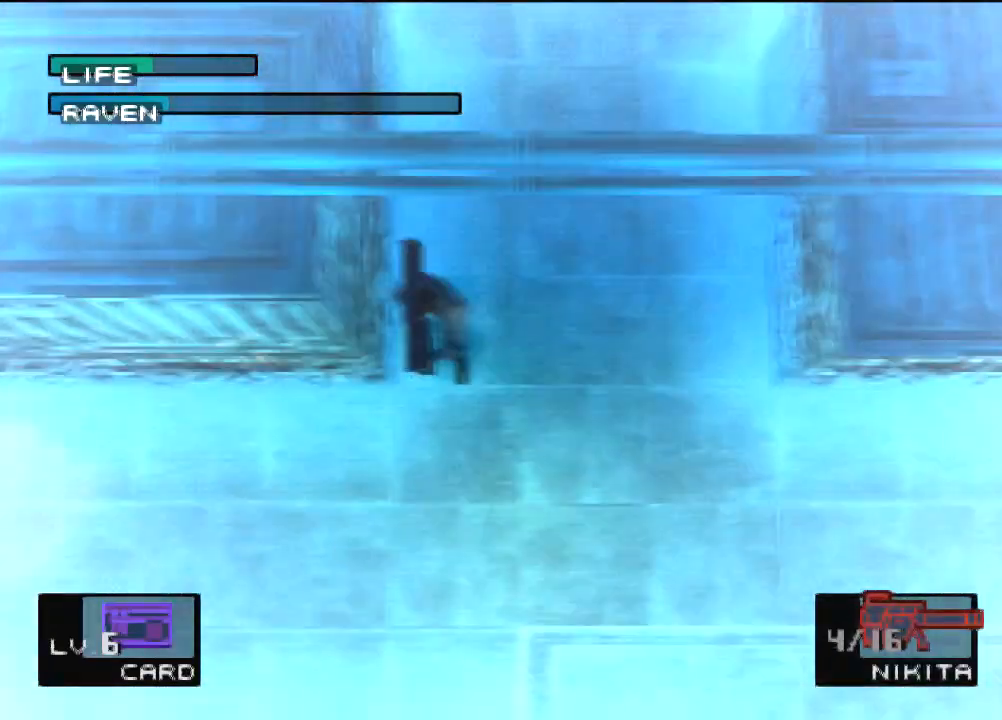
{"buttons": [], "left_stick": "center", "events": [[134, "DPAD_LEFT", "down"], [167, "DPAD_LEFT", "up"]]}
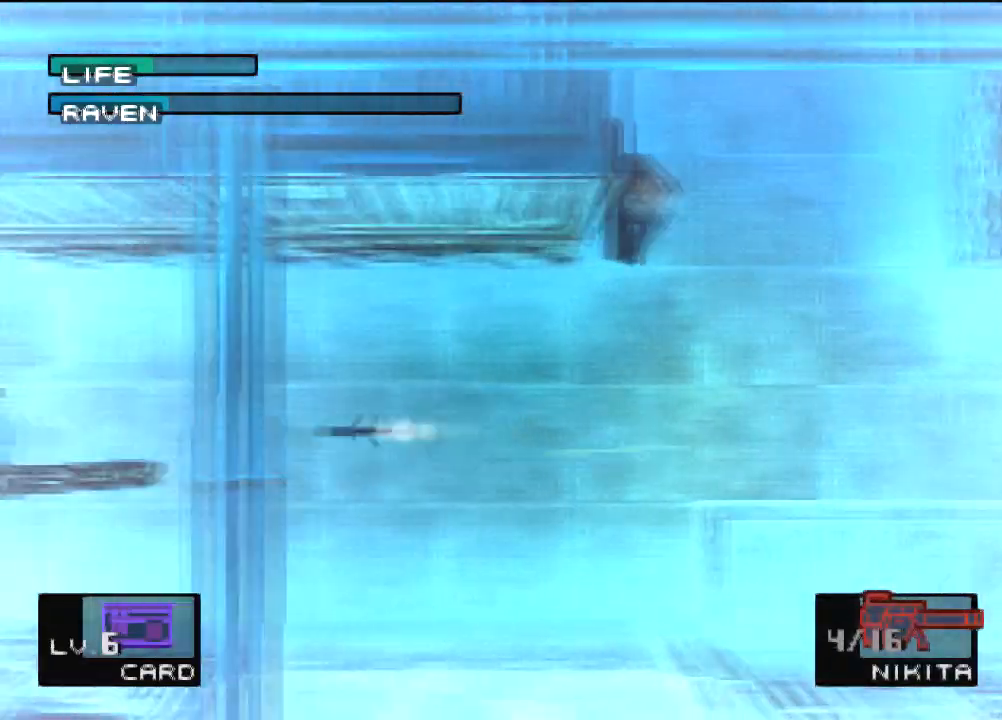
{"buttons": ["R1"], "left_stick": "center", "events": [[433, "R1", "down"]]}
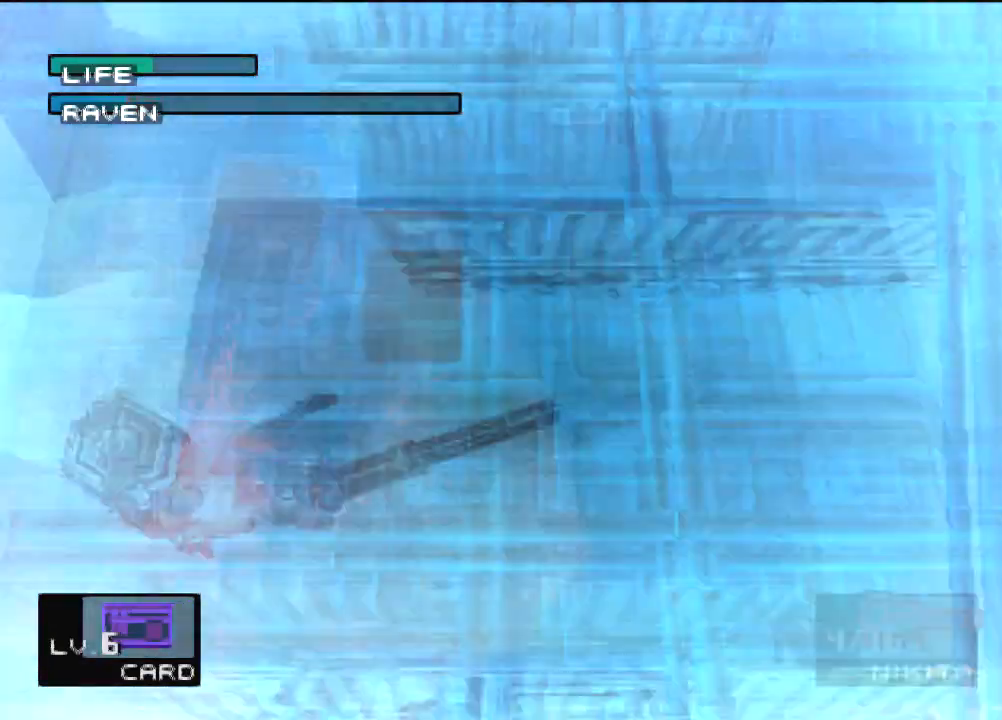
{"buttons": [], "left_stick": "center", "events": [[34, "R1", "up"], [34, "SQUARE", "down"], [100, "SQUARE", "up"], [334, "DPAD_LEFT", "down"], [401, "DPAD_LEFT", "up"]]}
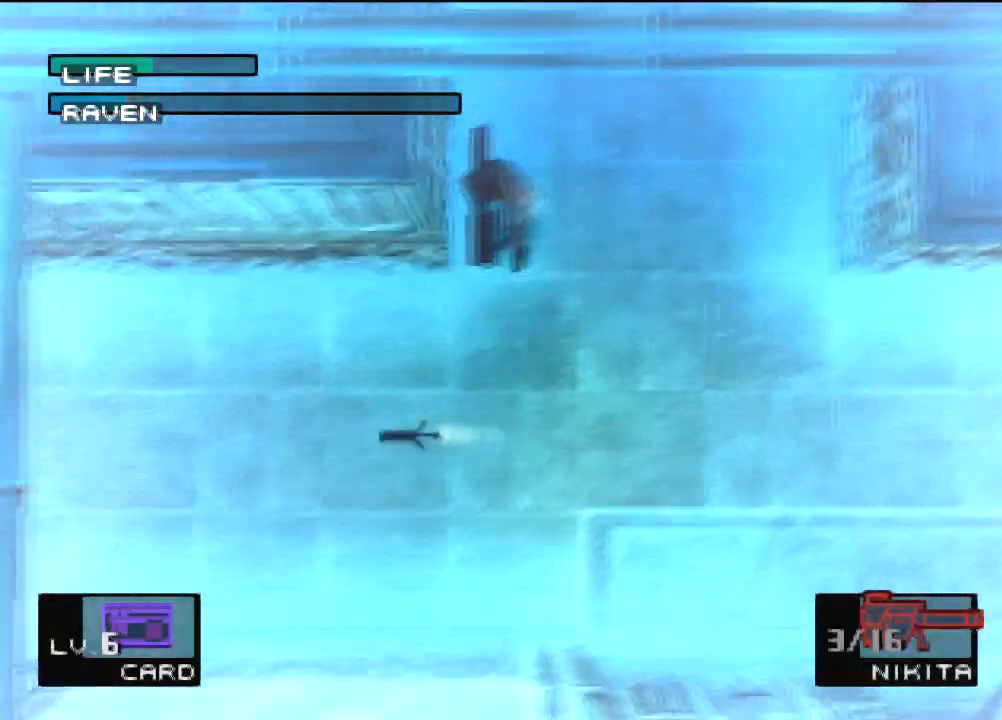
{"buttons": ["SQUARE"], "left_stick": "center", "events": [[500, "SQUARE", "down"]]}
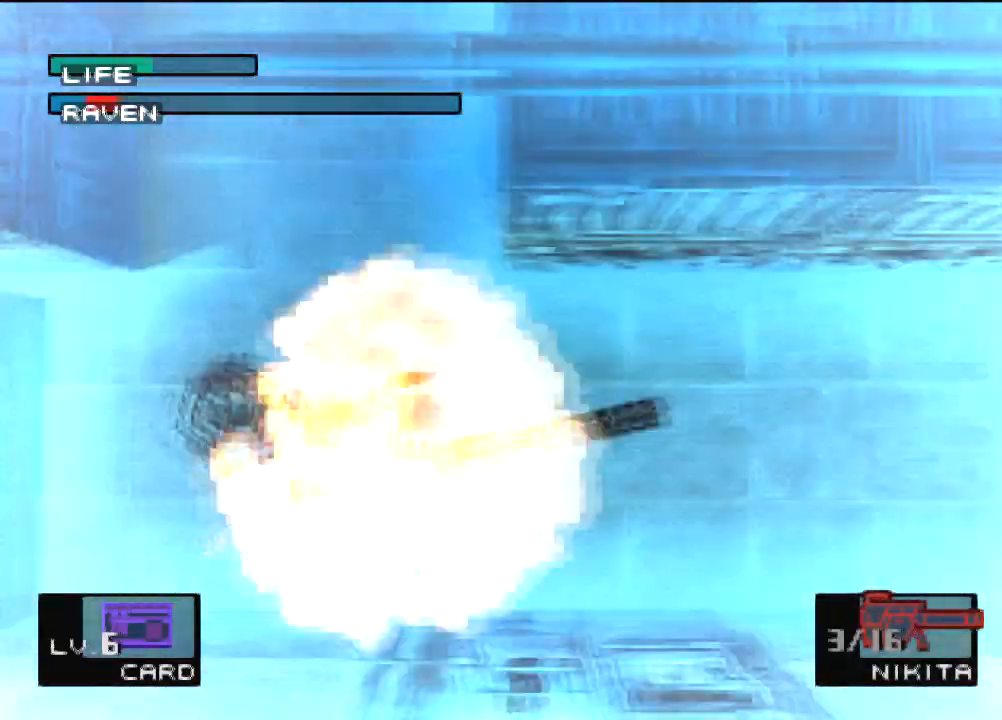
{"buttons": [], "left_stick": "center", "events": [[434, "SQUARE", "up"]]}
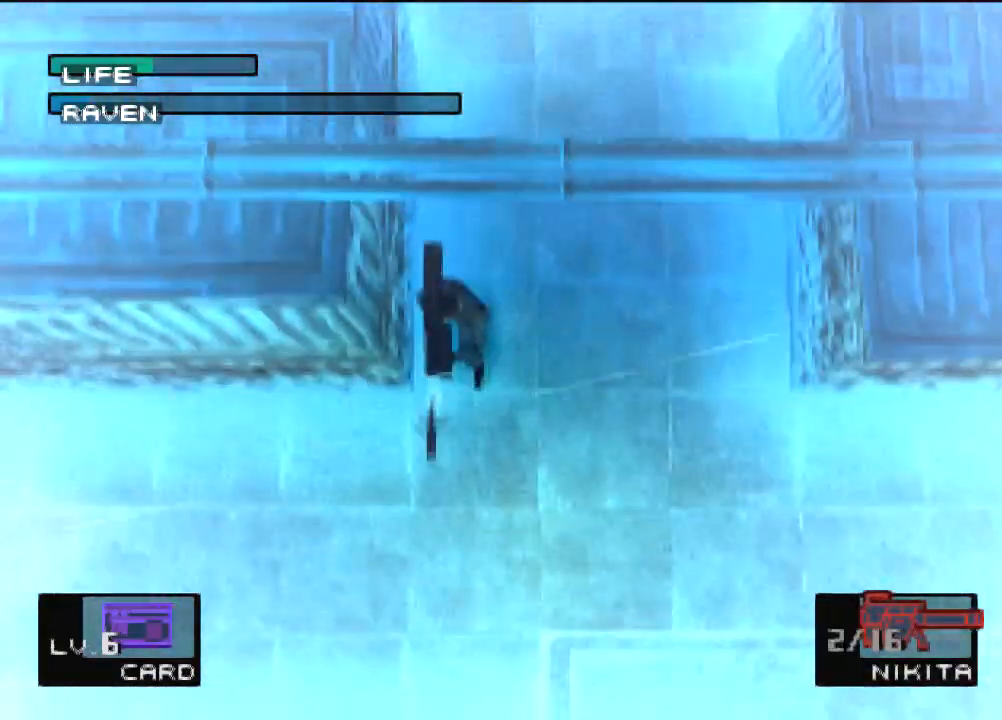
{"buttons": [], "left_stick": "center", "events": [[66, "DPAD_LEFT", "down"], [133, "DPAD_LEFT", "up"]]}
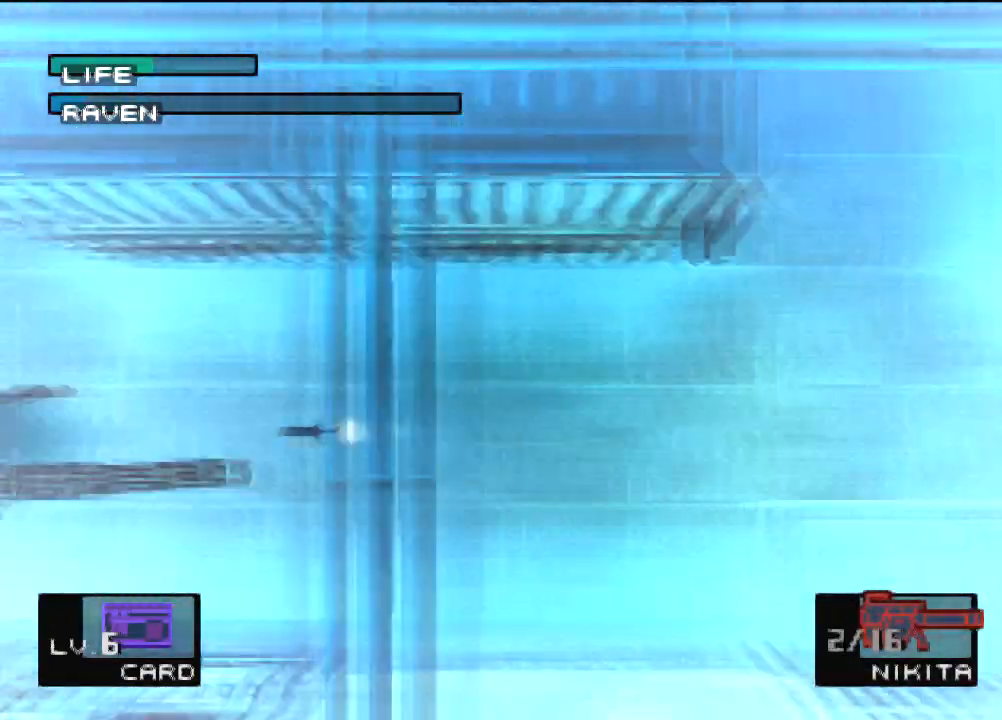
{"buttons": [], "left_stick": "center", "events": []}